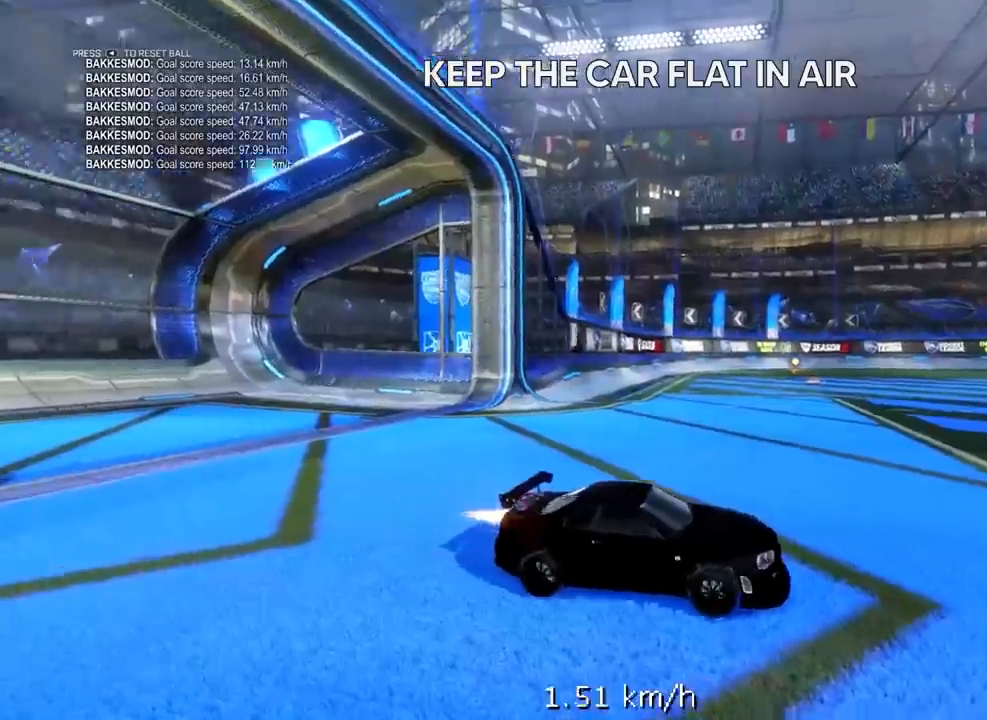
Gameplay with a controller (Xbox layout); each line is a JSON object with the inputs held at the frame after it. "events" lists button and stick changes between this image and that frame as [ms after this image, input, new state], when the widget could be followed in between.
{"buttons": ["R1", "R2"], "left_stick": "left", "right_stick": "center", "events": [[333, "left_stick", "left"]]}
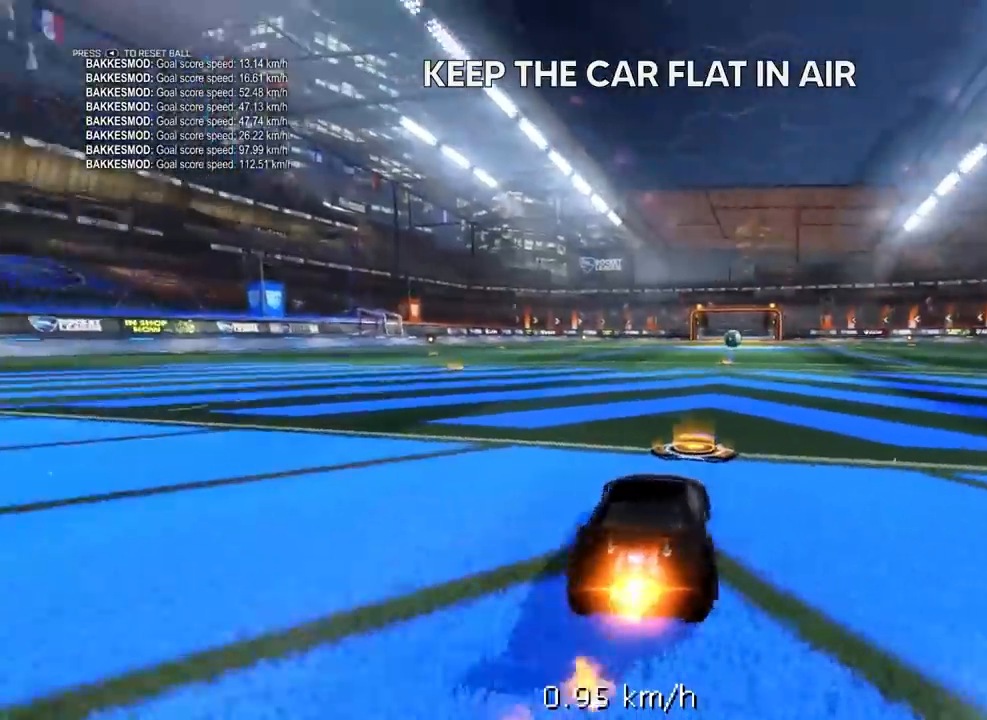
{"buttons": ["R1", "R2"], "left_stick": "center", "right_stick": "center", "events": [[33, "left_stick", "center"]]}
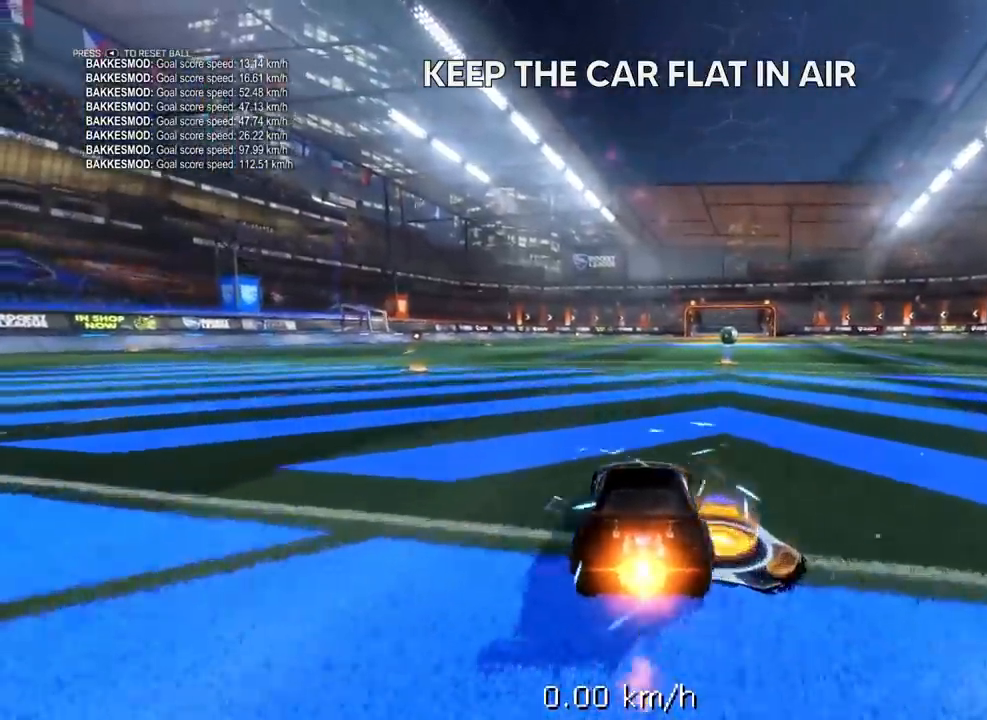
{"buttons": ["A", "L1", "R1", "R2"], "left_stick": "center", "right_stick": "center", "events": [[33, "left_stick", "up-right"], [200, "left_stick", "center"], [500, "A", "down"], [500, "L1", "down"]]}
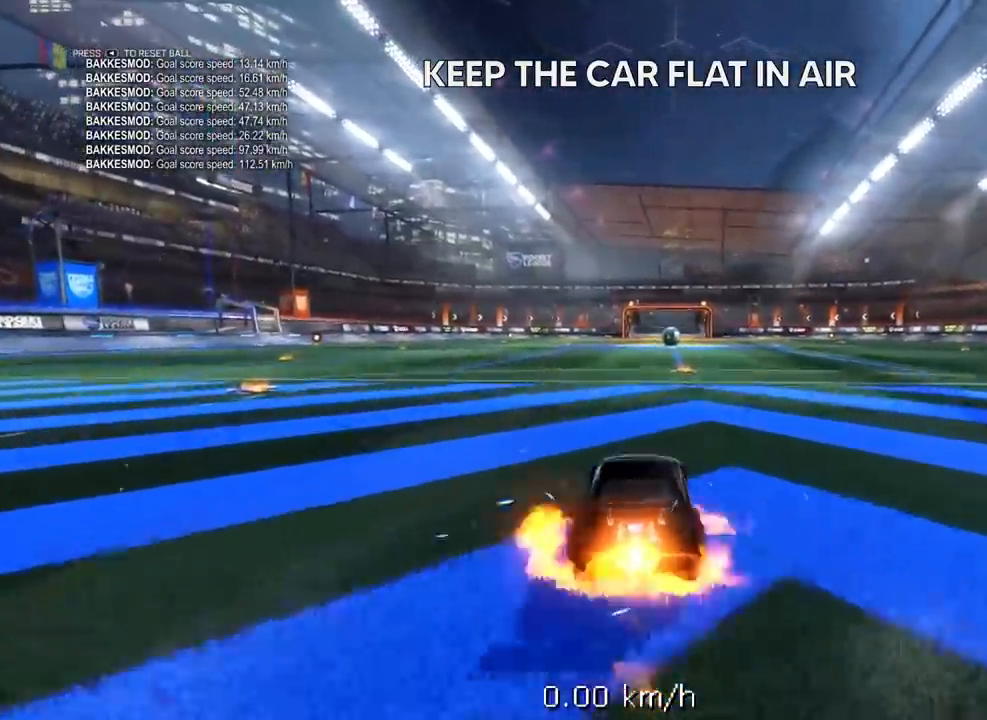
{"buttons": ["L1"], "left_stick": "up-right", "right_stick": "center", "events": [[133, "left_stick", "up-right"], [267, "R1", "up"], [267, "R2", "up"], [300, "A", "up"]]}
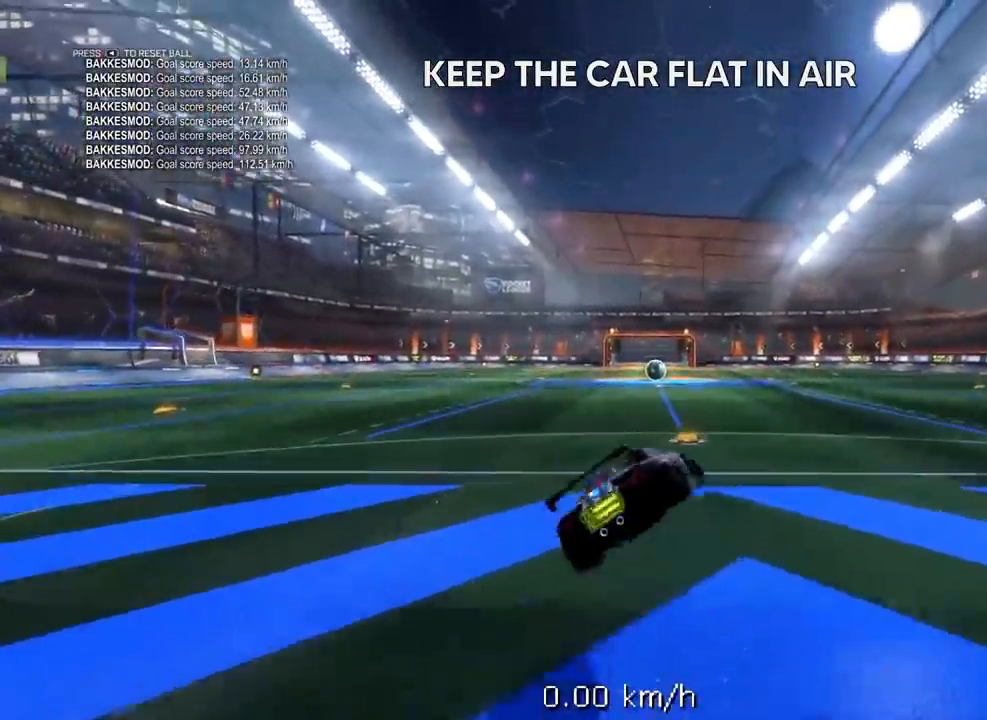
{"buttons": ["L1"], "left_stick": "right", "right_stick": "center", "events": [[200, "left_stick", "right"]]}
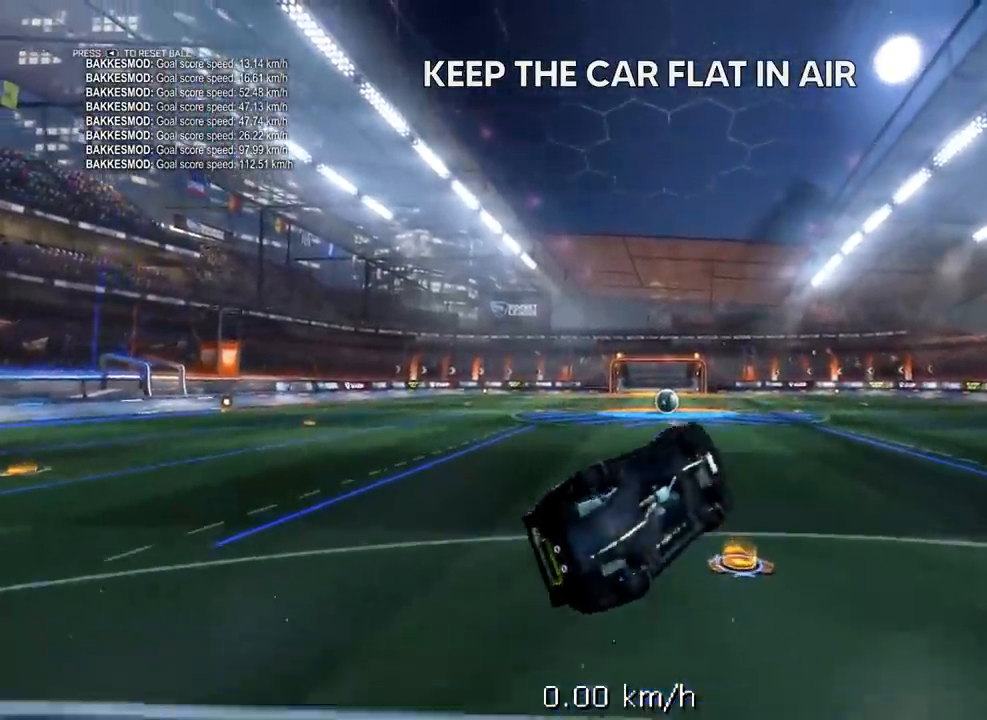
{"buttons": ["R1"], "left_stick": "right", "right_stick": "center", "events": [[100, "L1", "up"], [267, "R1", "down"]]}
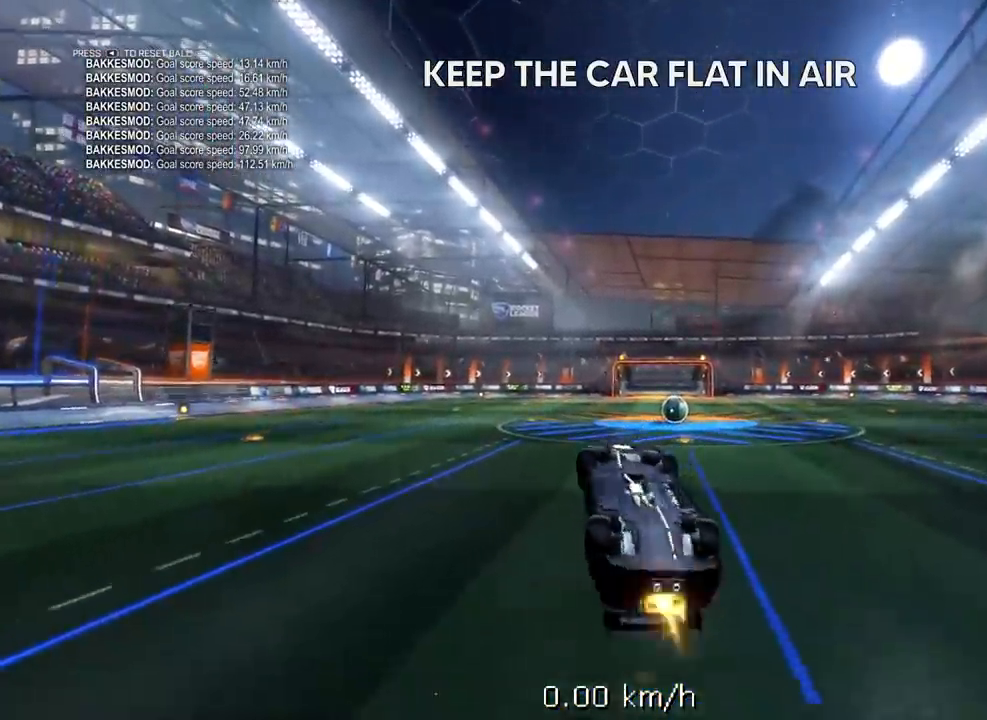
{"buttons": ["R1"], "left_stick": "right", "right_stick": "center", "events": []}
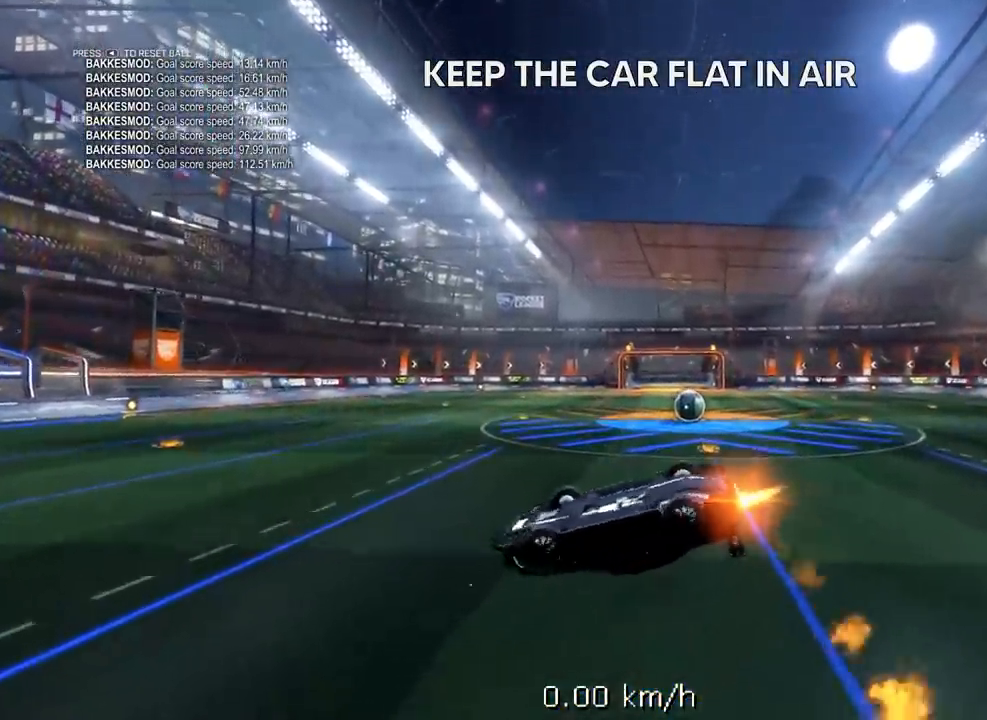
{"buttons": [], "left_stick": "right", "right_stick": "center", "events": [[133, "R1", "up"]]}
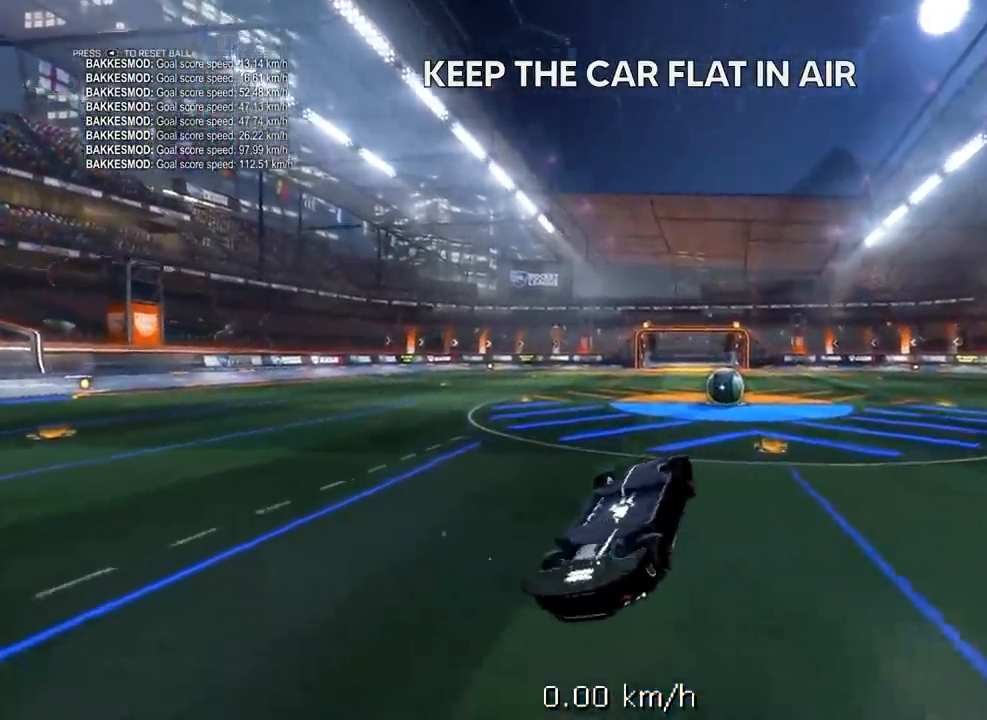
{"buttons": ["R1", "R2"], "left_stick": "center", "right_stick": "center", "events": [[17, "R1", "down"], [17, "R2", "down"], [17, "left_stick", "left"], [183, "left_stick", "center"]]}
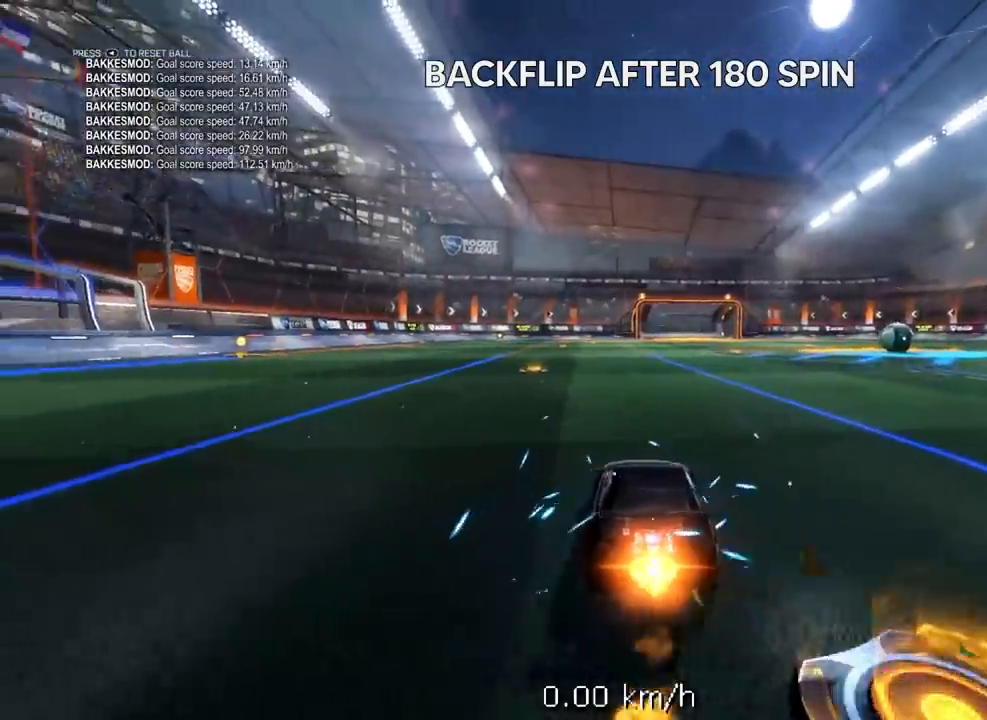
{"buttons": ["L1"], "left_stick": "up-right", "right_stick": "center", "events": [[17, "A", "down"], [17, "L1", "down"], [217, "left_stick", "up-right"], [400, "A", "up"], [400, "R1", "up"], [433, "R2", "up"]]}
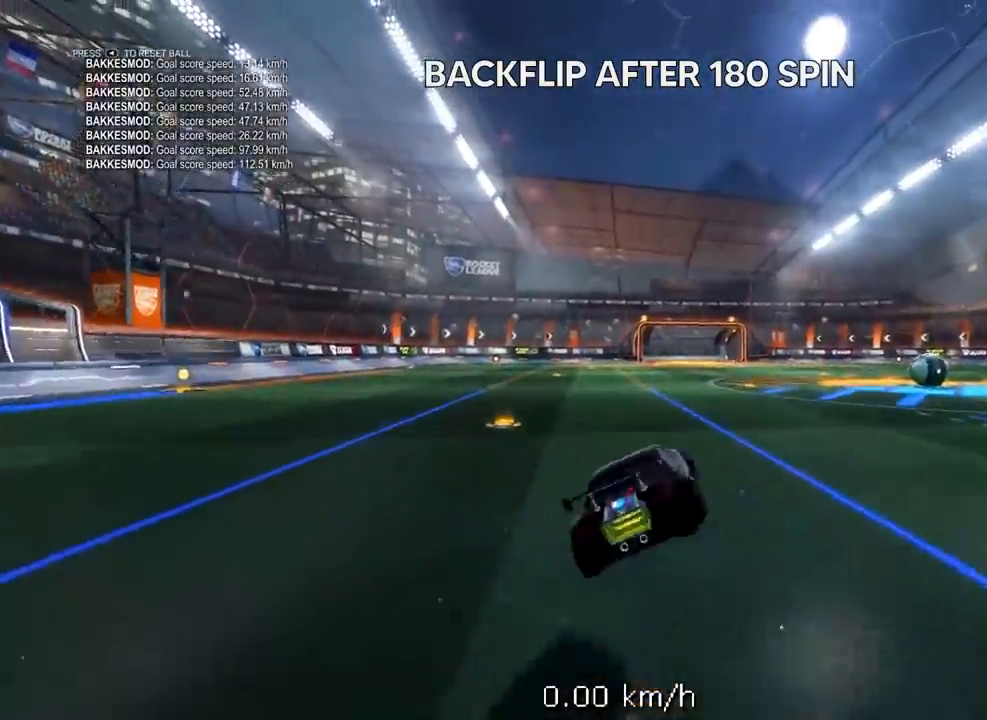
{"buttons": ["L1"], "left_stick": "right", "right_stick": "center", "events": [[150, "left_stick", "right"]]}
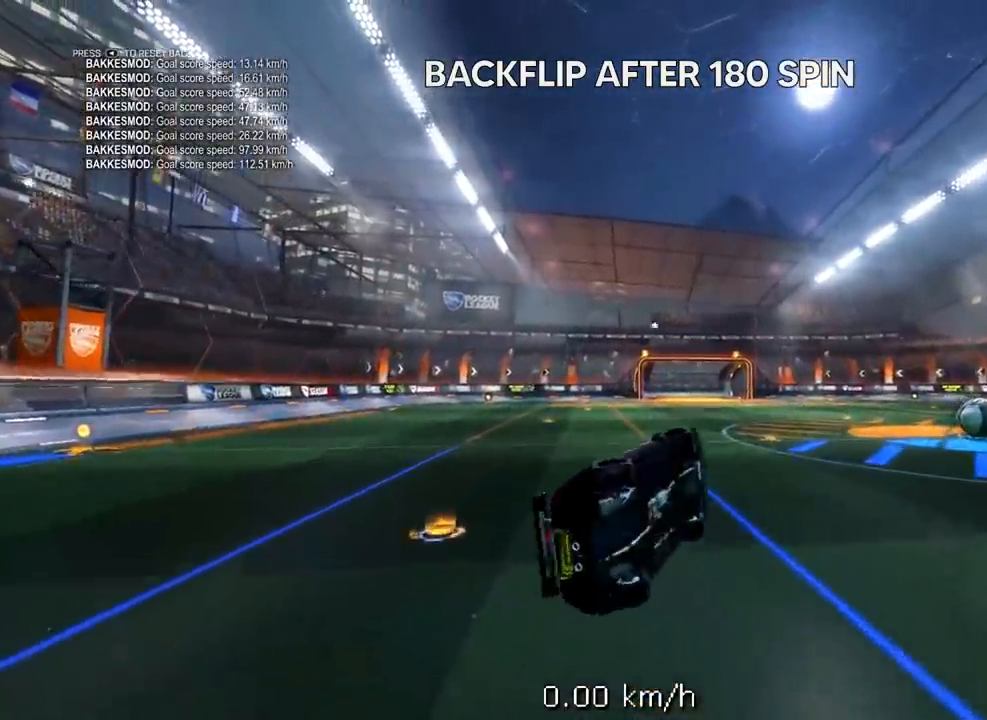
{"buttons": ["R1"], "left_stick": "right", "right_stick": "center", "events": [[117, "L1", "up"], [267, "R1", "down"]]}
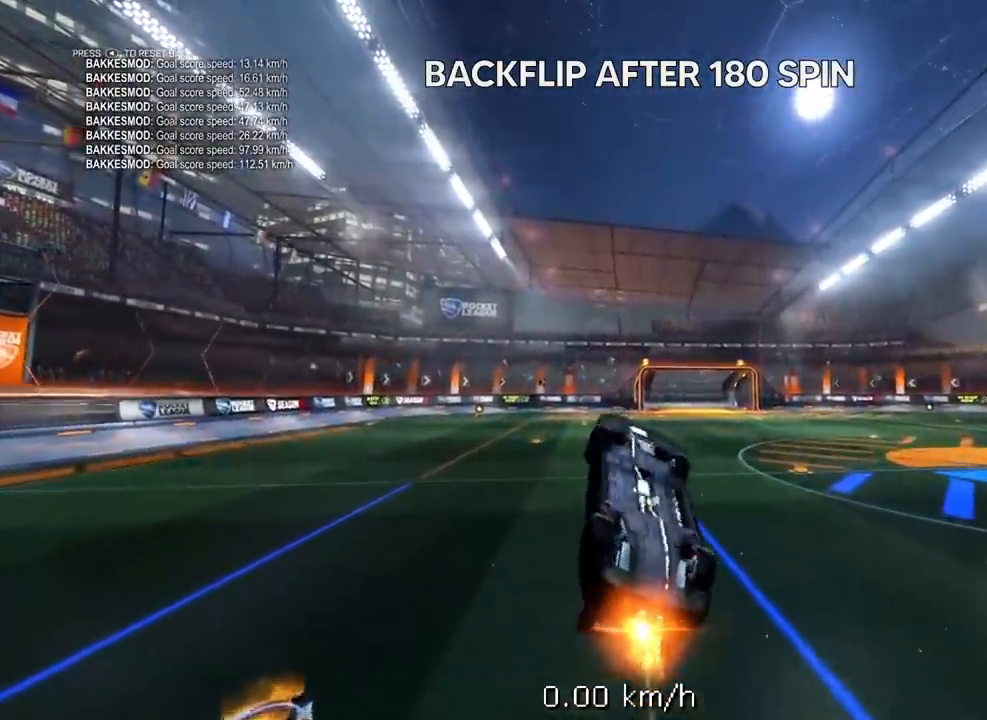
{"buttons": ["R1"], "left_stick": "right", "right_stick": "center", "events": []}
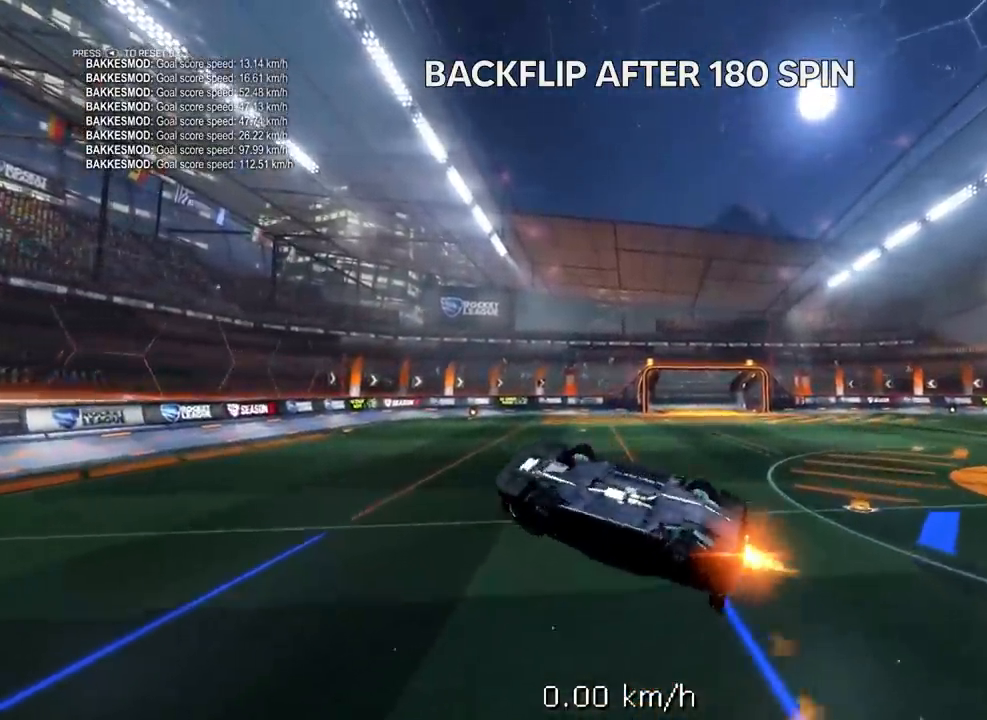
{"buttons": [], "left_stick": "center", "right_stick": "center", "events": [[17, "R1", "up"], [300, "left_stick", "center"]]}
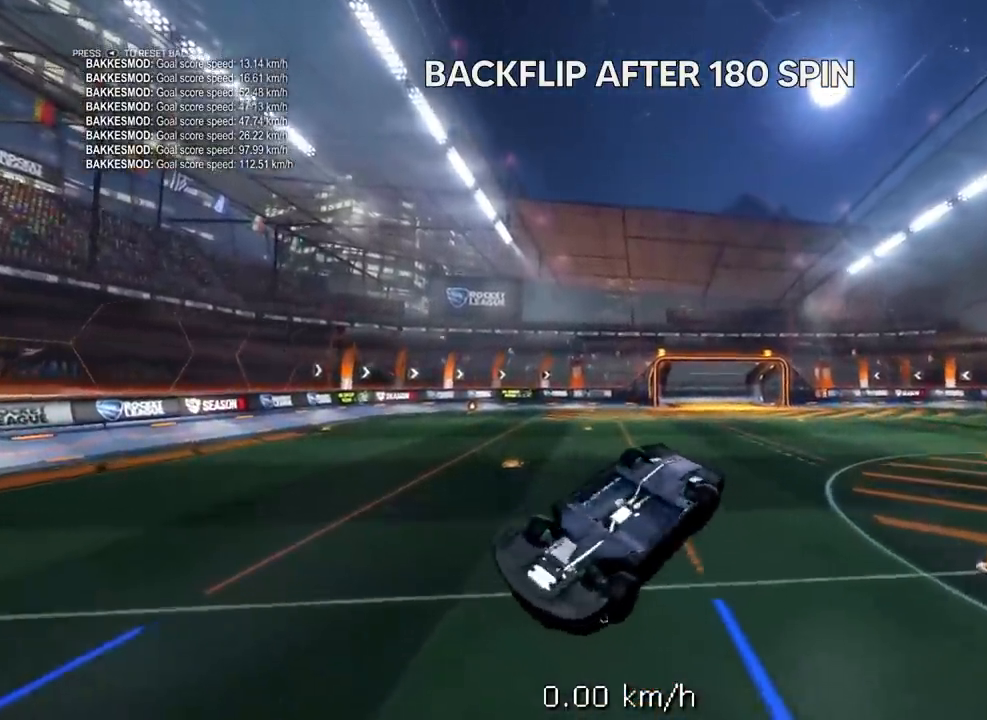
{"buttons": ["A"], "left_stick": "up", "right_stick": "center", "events": [[133, "left_stick", "down"], [267, "A", "down"], [417, "left_stick", "up"]]}
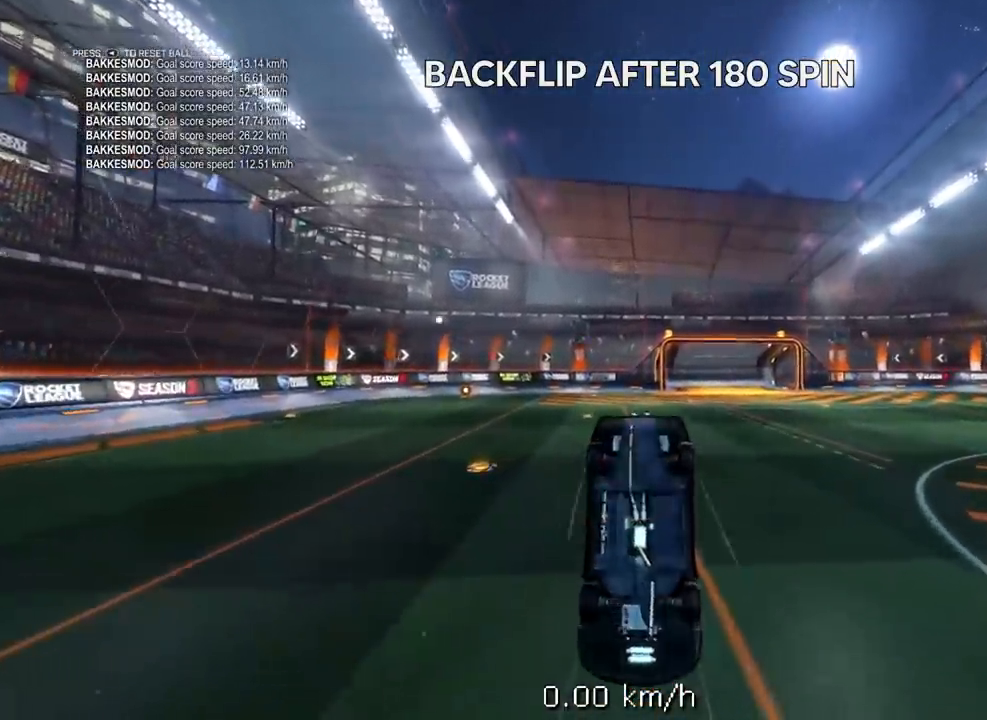
{"buttons": ["L3"], "left_stick": "up", "right_stick": "center", "events": [[17, "L3", "down"], [100, "A", "up"]]}
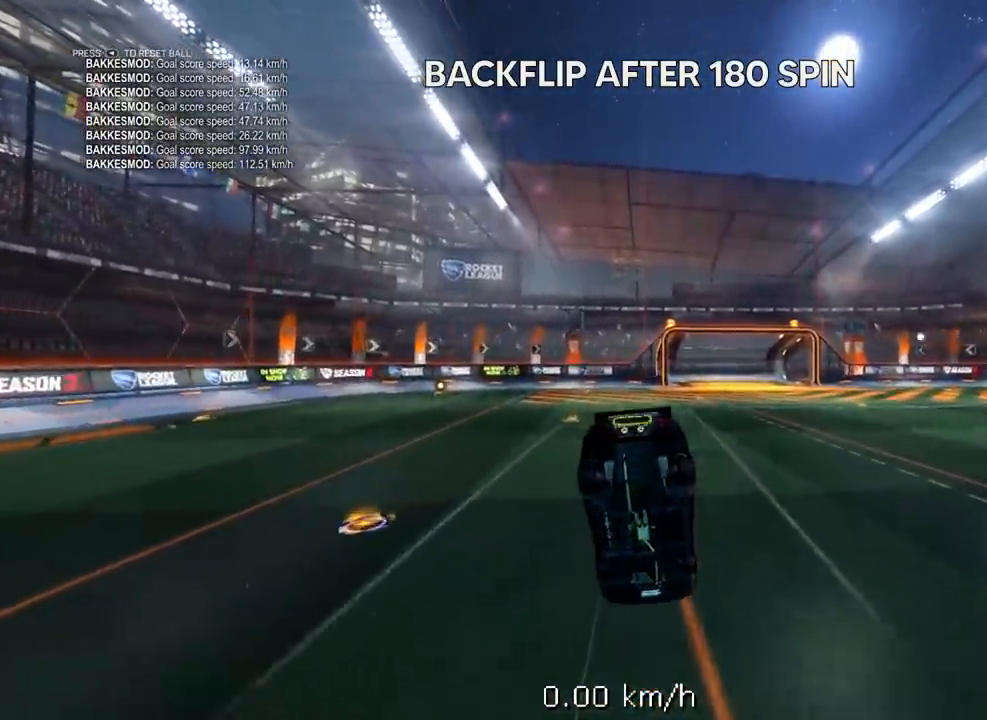
{"buttons": [], "left_stick": "center", "right_stick": "center", "events": [[67, "L3", "up"], [200, "left_stick", "center"]]}
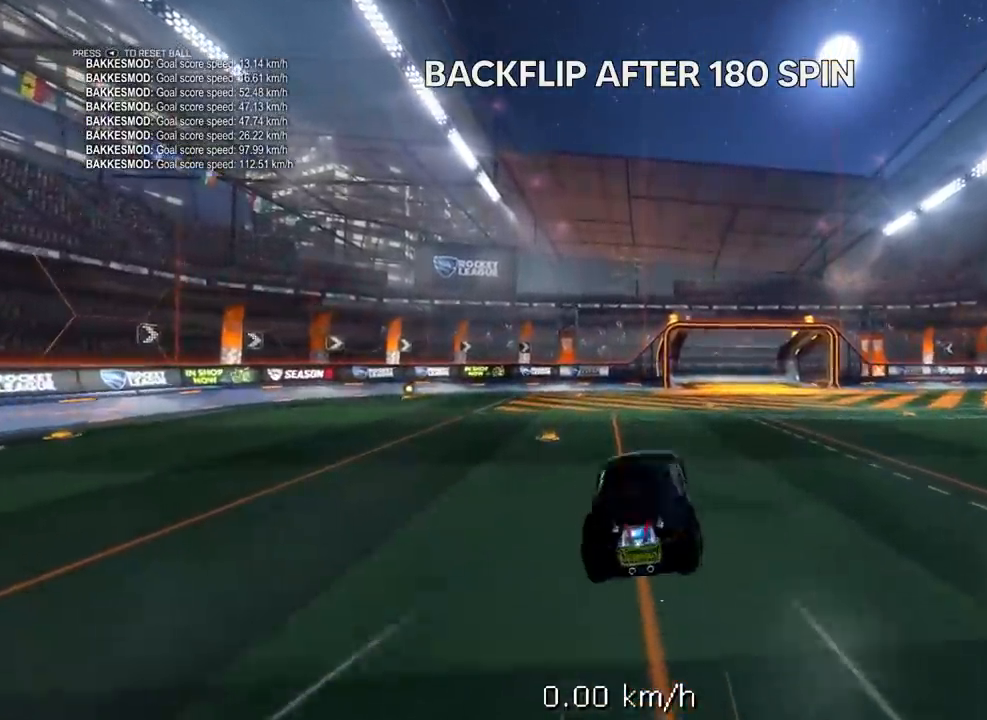
{"buttons": [], "left_stick": "center", "right_stick": "center", "events": []}
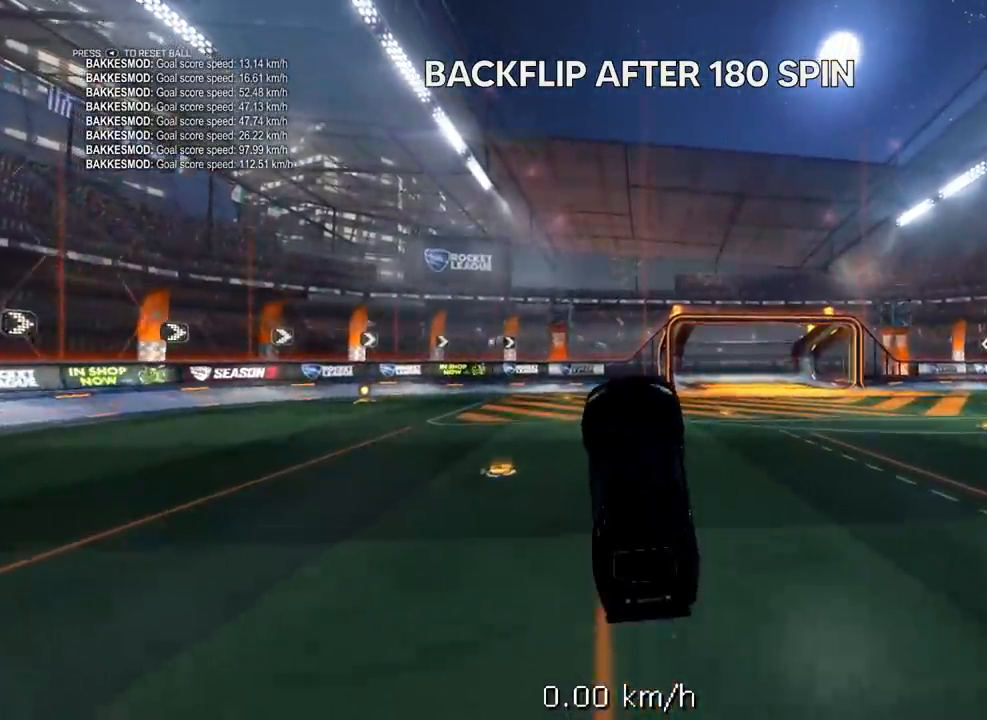
{"buttons": [], "left_stick": "center", "right_stick": "center", "events": []}
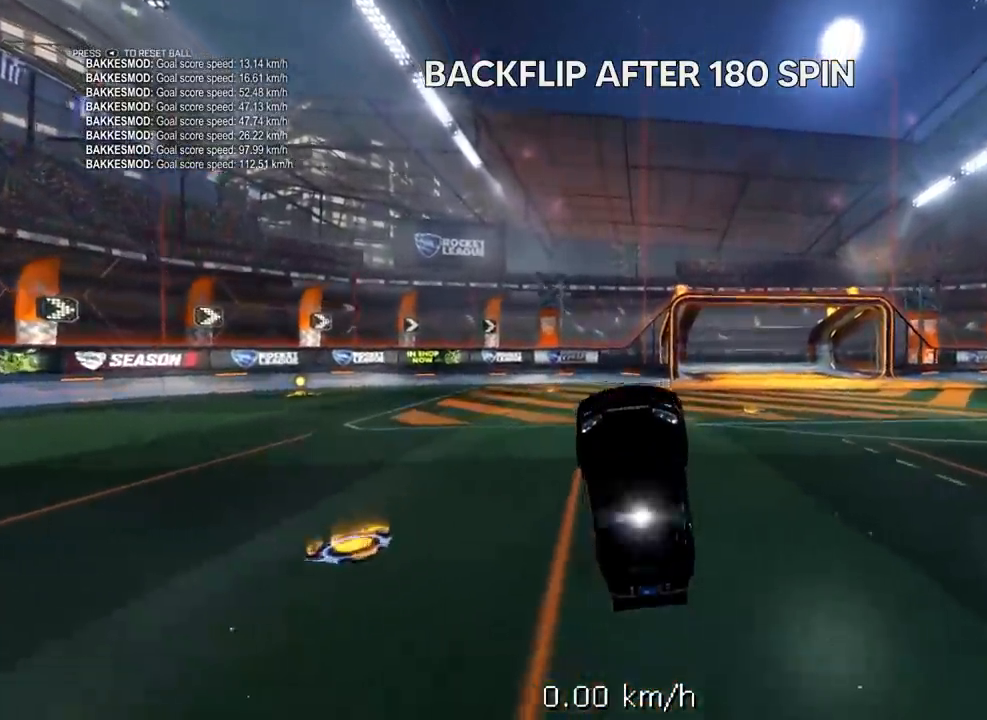
{"buttons": ["R1", "R2"], "left_stick": "center", "right_stick": "center", "events": [[100, "R1", "down"], [100, "R2", "down"], [100, "left_stick", "up-right"], [183, "left_stick", "center"], [283, "R1", "up"], [483, "R1", "down"]]}
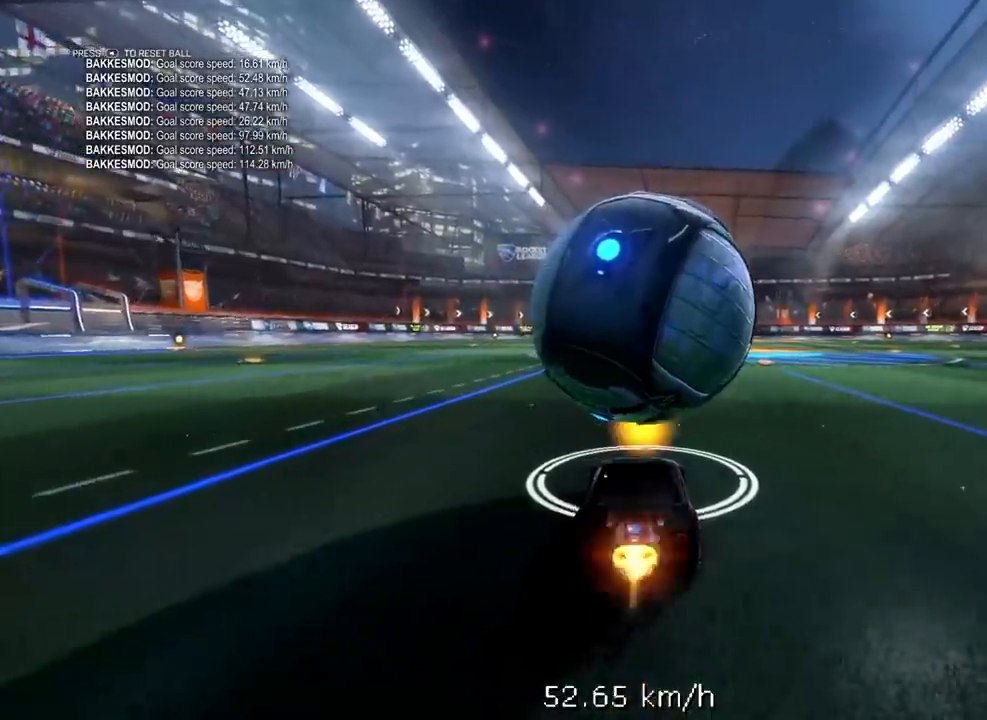
{"buttons": ["R2"], "left_stick": "center", "right_stick": "center", "events": [[250, "left_stick", "left"], [383, "left_stick", "center"], [450, "R1", "up"]]}
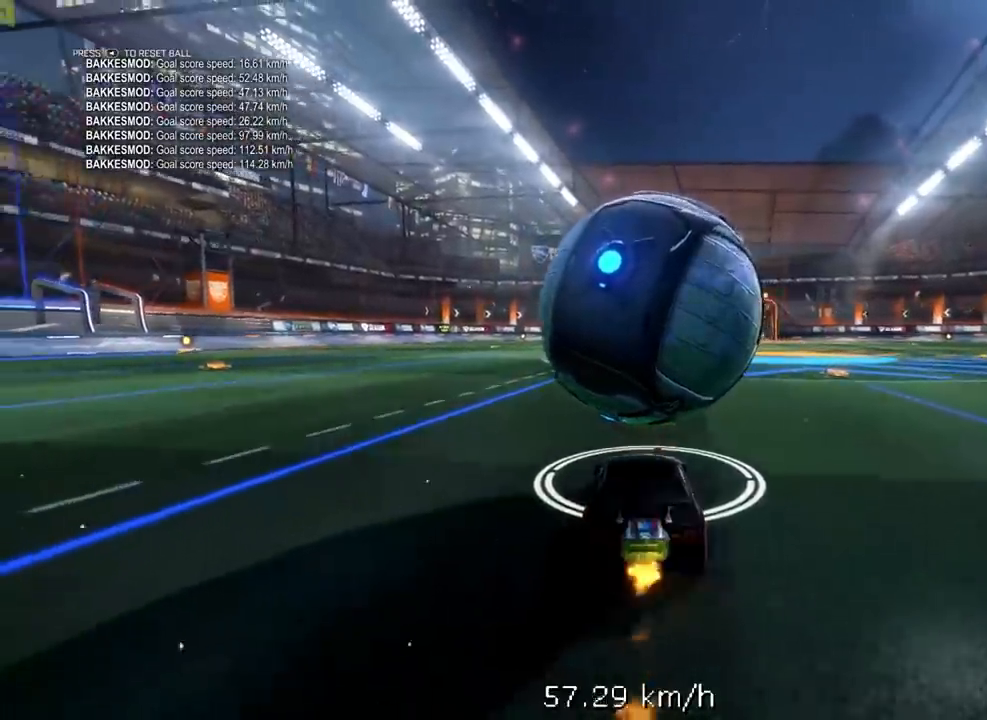
{"buttons": ["R1", "R2"], "left_stick": "center", "right_stick": "center", "events": [[217, "left_stick", "up-right"], [383, "left_stick", "center"], [483, "R1", "down"]]}
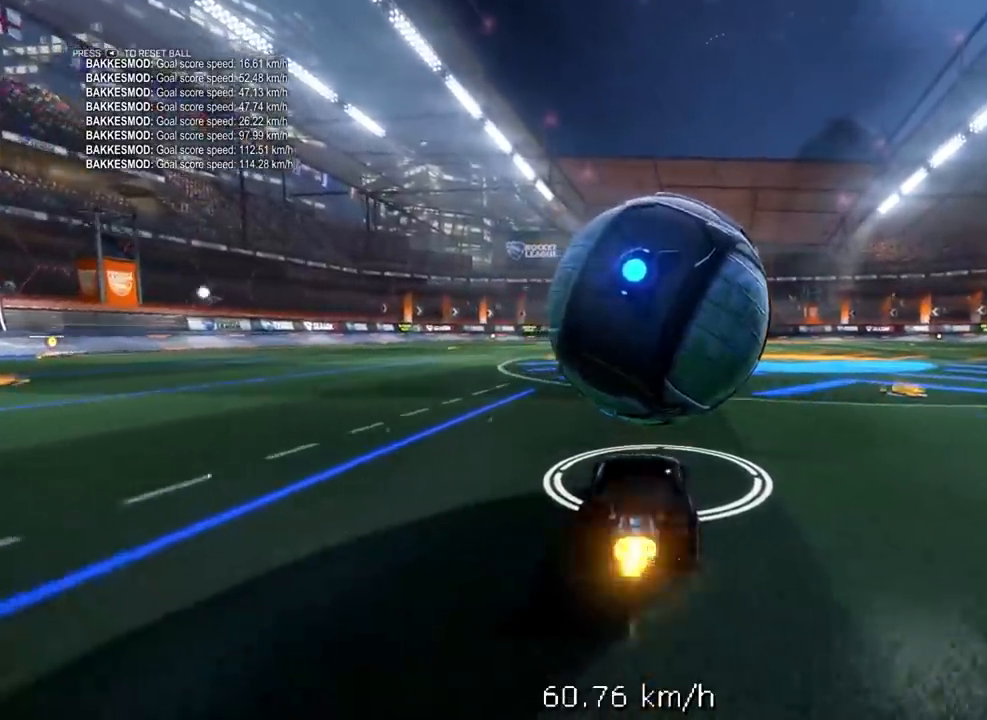
{"buttons": ["A", "L1"], "left_stick": "right", "right_stick": "center", "events": [[150, "A", "down"], [217, "L1", "down"], [217, "left_stick", "down"], [450, "R1", "up"], [450, "R2", "up"], [483, "left_stick", "right"]]}
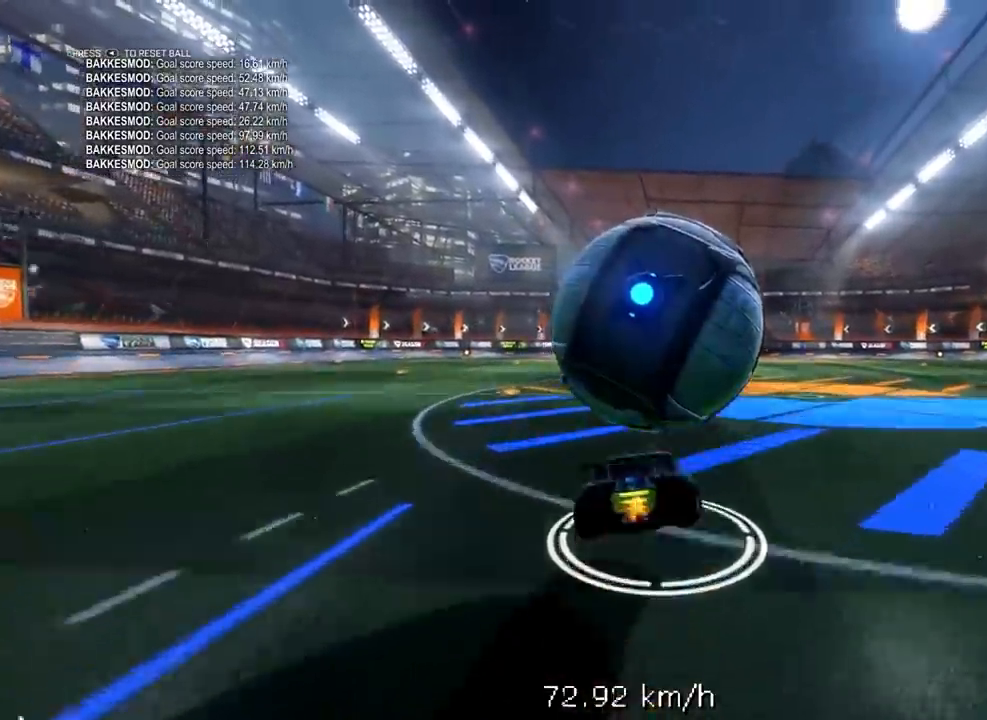
{"buttons": ["L1"], "left_stick": "right", "right_stick": "center", "events": [[83, "A", "up"], [167, "left_stick", "up-right"], [483, "left_stick", "right"]]}
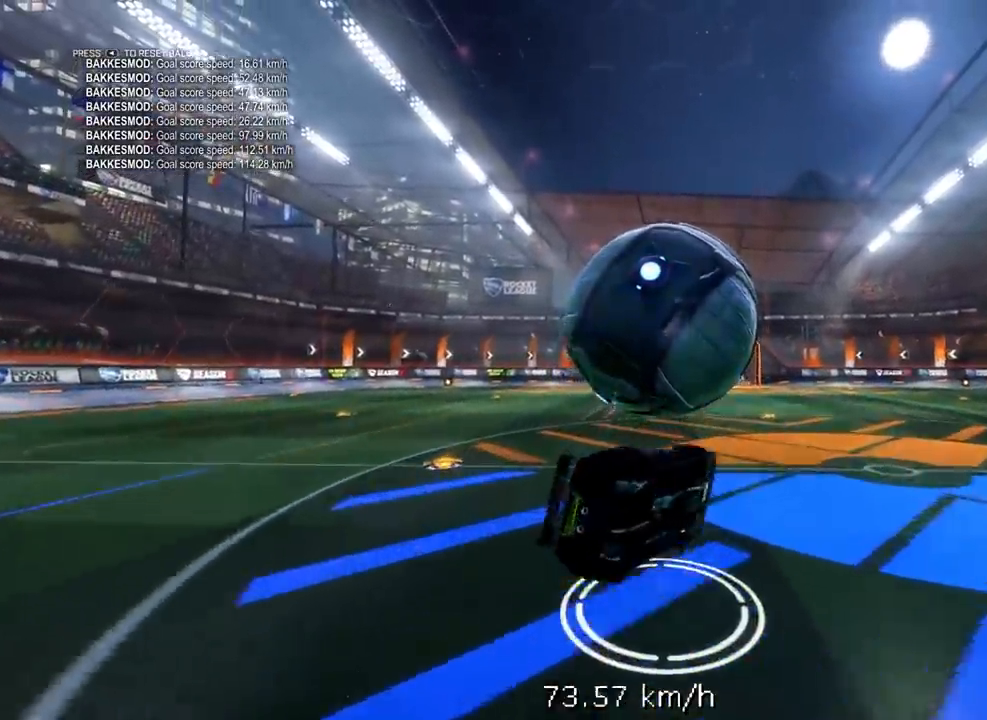
{"buttons": ["R2"], "left_stick": "right", "right_stick": "center", "events": [[183, "L1", "up"], [450, "R2", "down"]]}
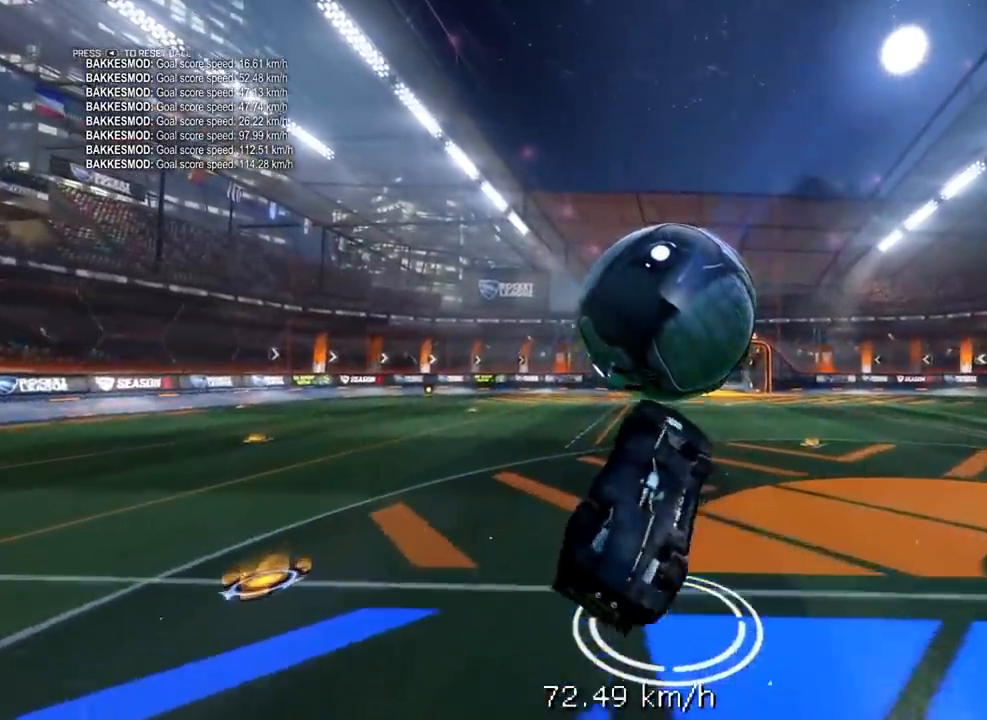
{"buttons": ["R1", "R2"], "left_stick": "right", "right_stick": "center", "events": [[50, "R1", "down"], [217, "R1", "up"], [333, "R1", "down"]]}
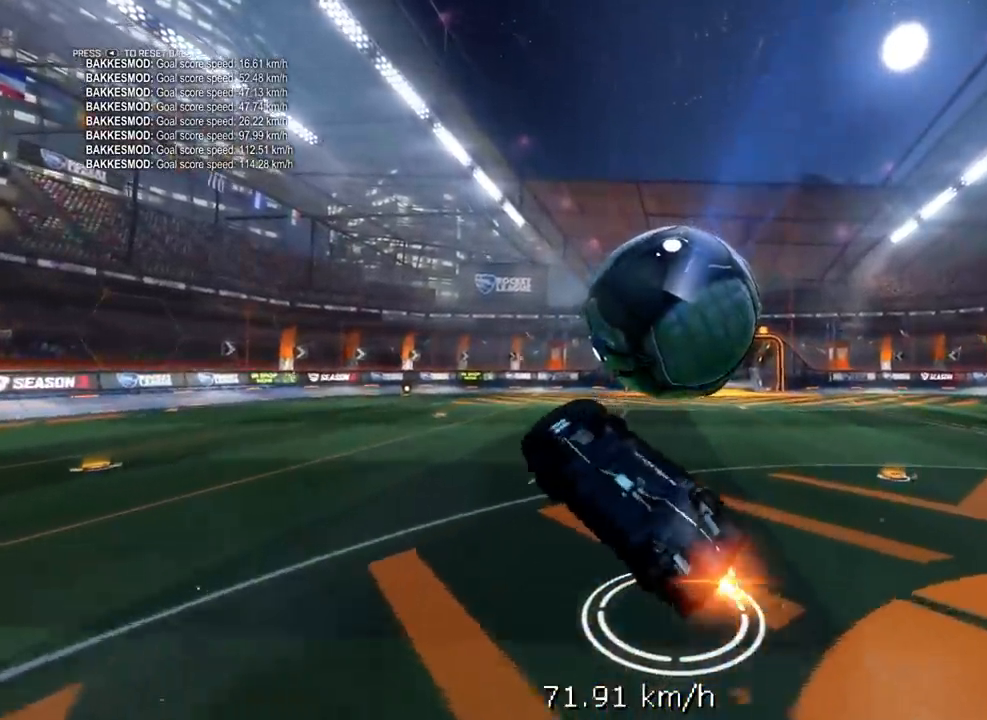
{"buttons": ["L2"], "left_stick": "down", "right_stick": "center", "events": [[267, "left_stick", "down-right"], [300, "R1", "up"], [300, "R2", "up"], [433, "left_stick", "down"], [467, "L2", "down"]]}
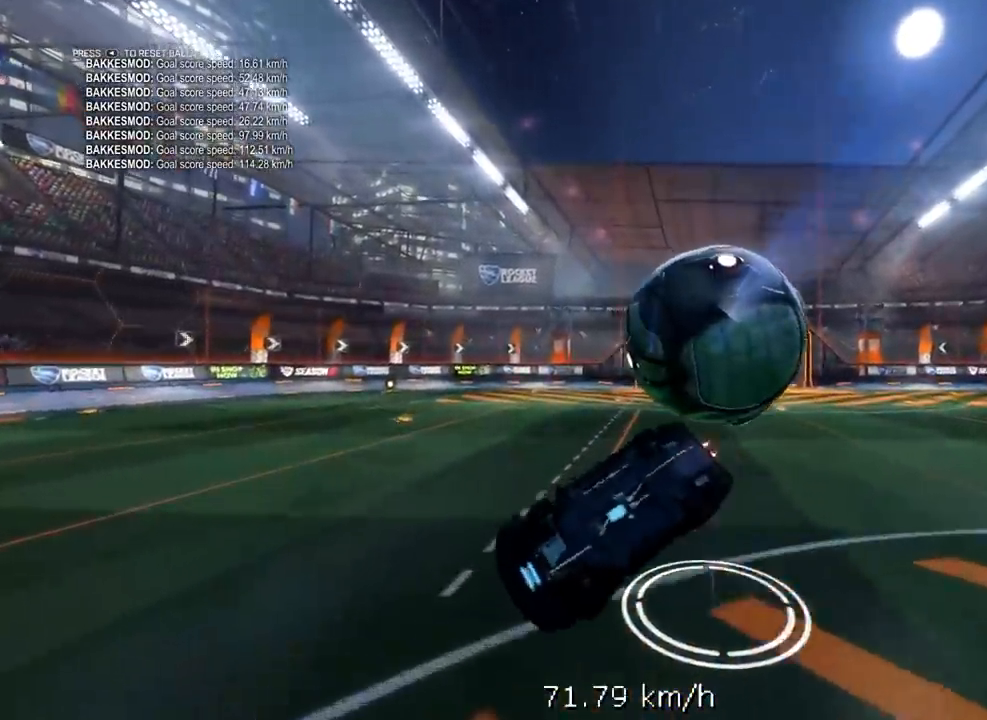
{"buttons": ["A", "L3"], "left_stick": "down", "right_stick": "center", "events": [[67, "A", "down"], [333, "L2", "up"], [333, "L3", "down"]]}
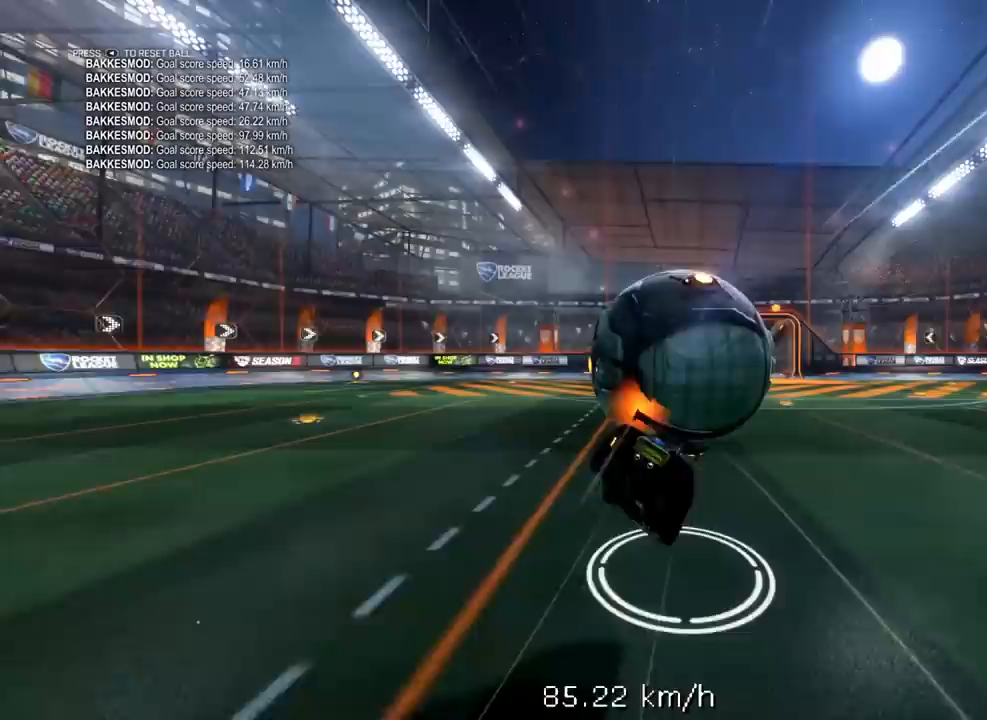
{"buttons": ["L1", "R1"], "left_stick": "down-left", "right_stick": "center", "events": [[67, "R1", "down"], [267, "L3", "up"], [267, "left_stick", "down-left"], [433, "A", "up"], [433, "L1", "down"]]}
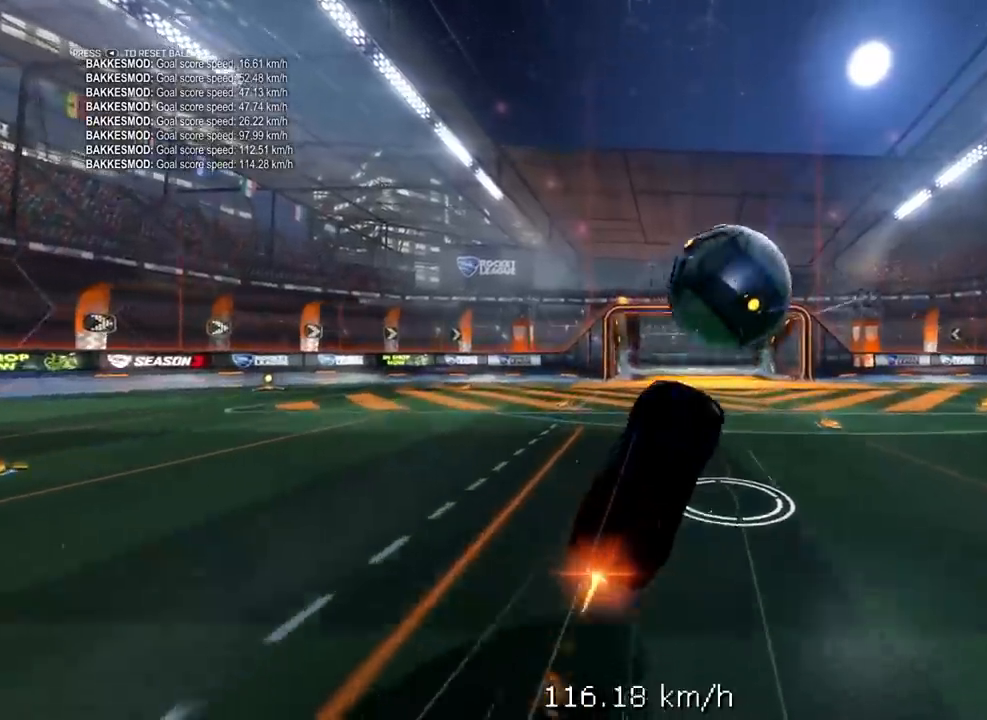
{"buttons": ["L1", "R1"], "left_stick": "up", "right_stick": "center", "events": [[67, "left_stick", "up"]]}